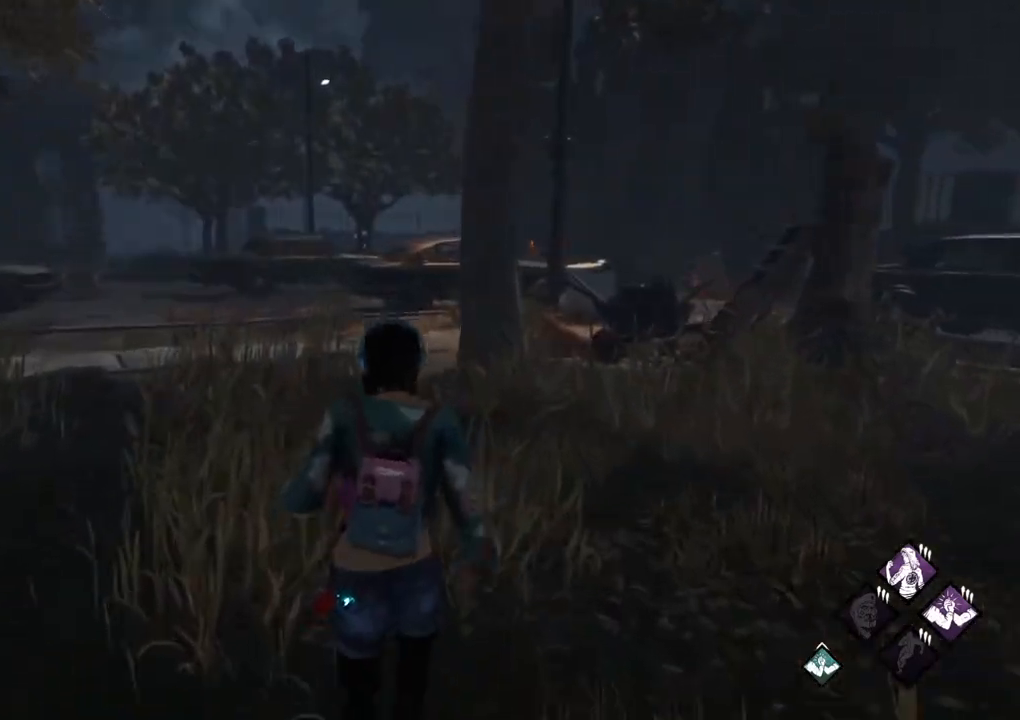
Gameplay with keyboard and mouse; each line is a JSON object with the keys and mouse buttons held at the frame after it. "events" lists presses ("down") and releases ("up") of "1", "2", "3", "4", "5", "a", "alt", "c", "caps_lock", "ctrl", "d", "e", "f", "g", "q", "r", "s", "shift", "space", "t", "tab", "v", "w", "x", "z" and "mouse_wheel" between this image and that frame as [ms after this image, input, new state], when the widget could be followed in between. "mouse_wheel" = the "wheel" button of the "mouse" list. No other keys are recorded. "wheel" means that the mouse wheel is clicked or scrolled. "mouse_move" is the direction in which the mouse moves at that frame (one of eight, or "still"), when it could be read.
{"keys": ["shift", "w"], "mouse": [], "mouse_move": "right", "events": []}
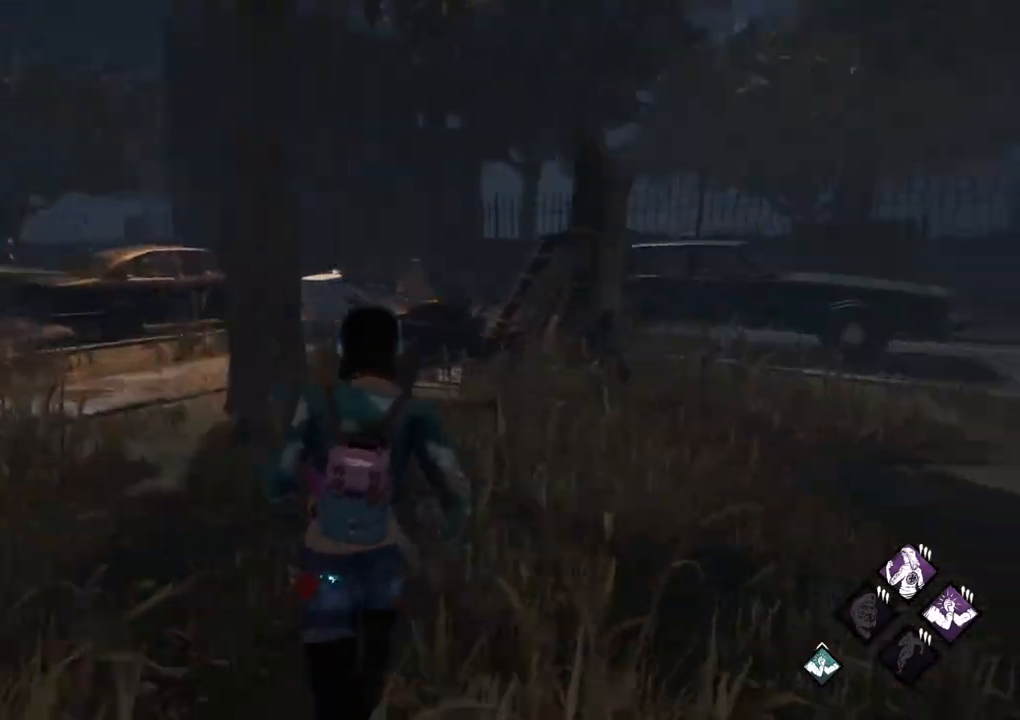
{"keys": ["a", "shift", "w"], "mouse": [], "mouse_move": "still", "events": [[33, "a", "down"]]}
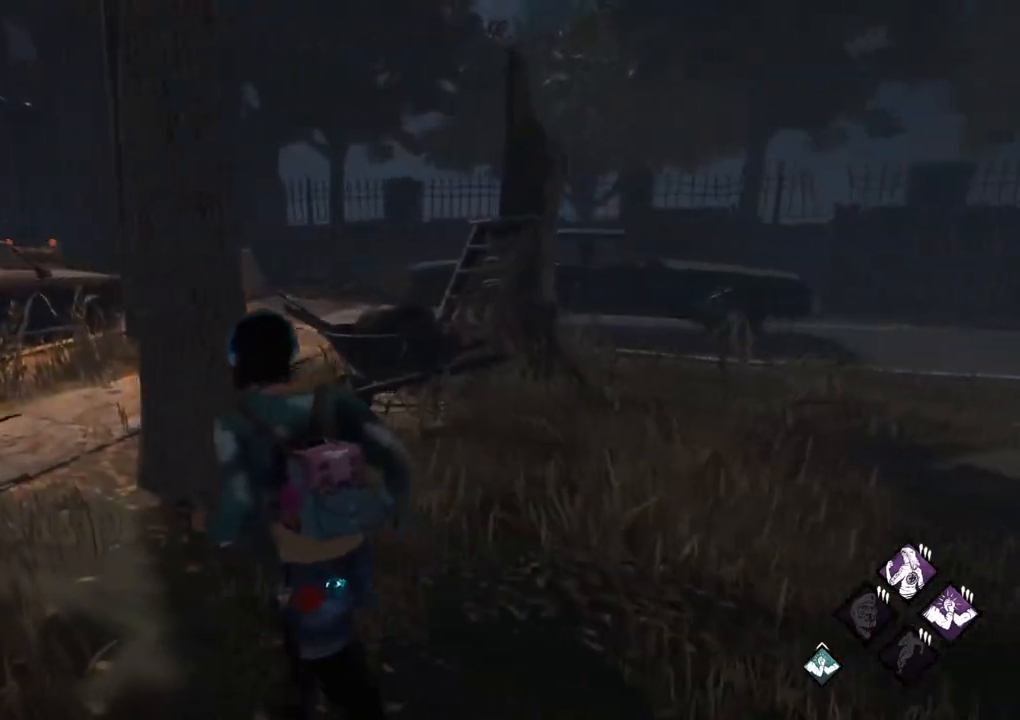
{"keys": ["a", "shift", "w"], "mouse": [], "mouse_move": "right", "events": []}
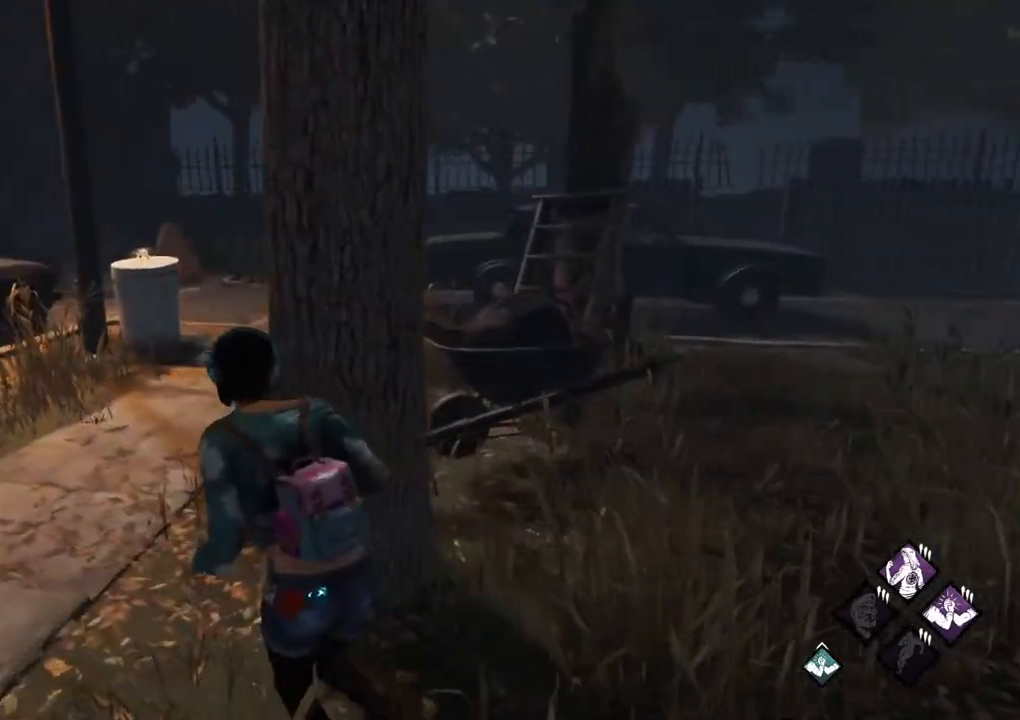
{"keys": ["a", "shift", "w"], "mouse": [], "mouse_move": "still", "events": []}
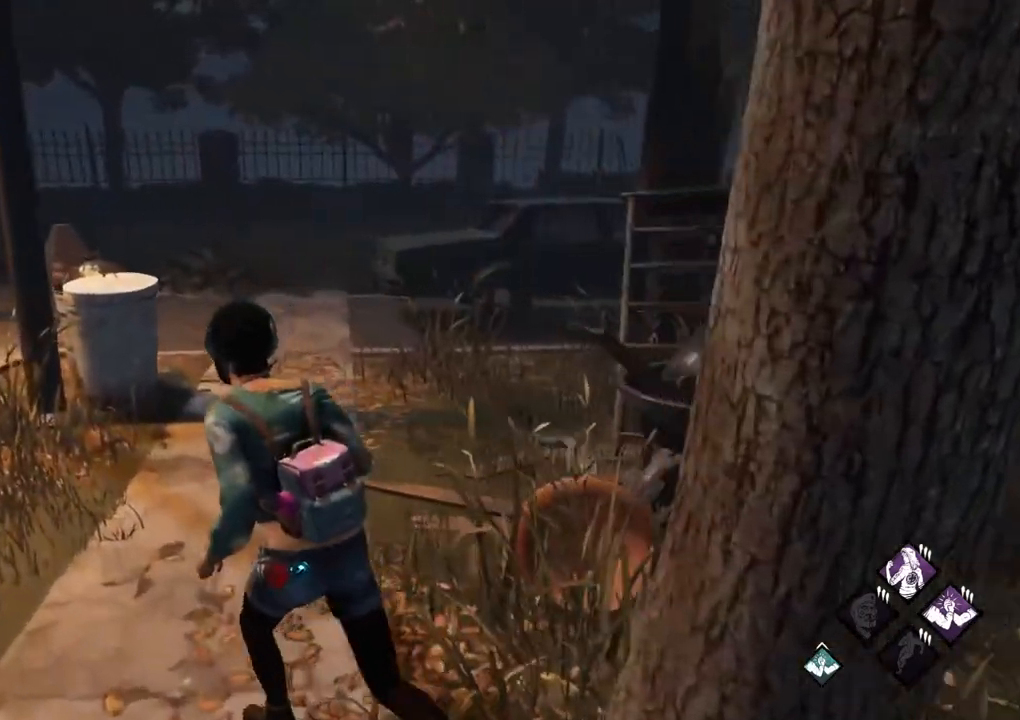
{"keys": ["a", "shift", "w"], "mouse": [], "mouse_move": "still", "events": []}
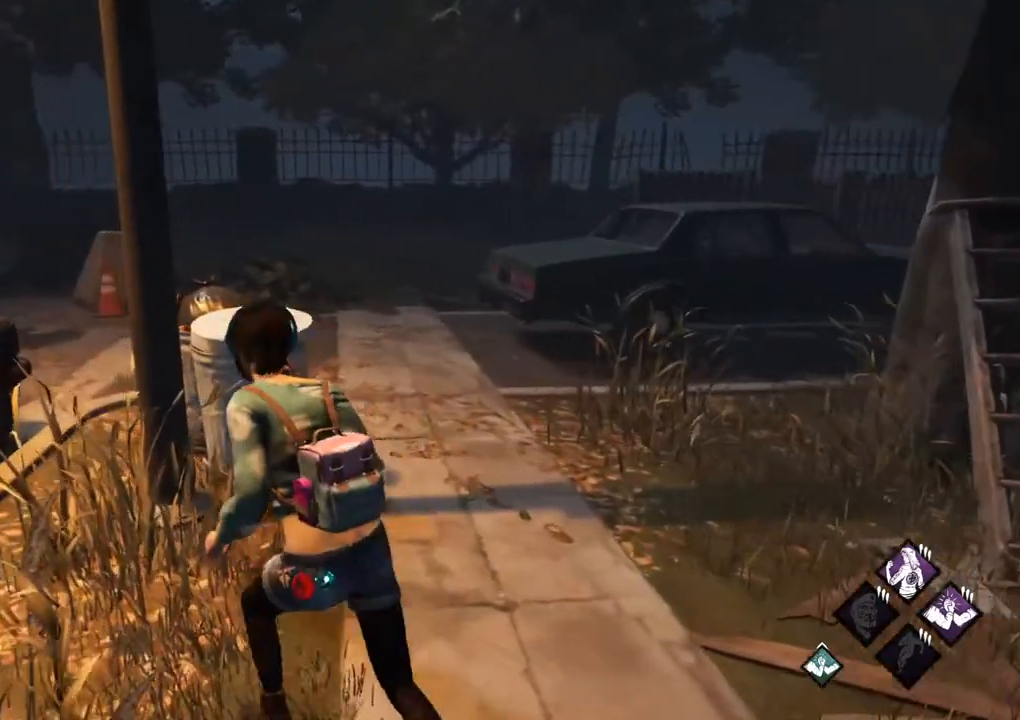
{"keys": ["a", "shift", "w"], "mouse": [], "mouse_move": "right", "events": [[233, "w", "up"], [383, "w", "down"]]}
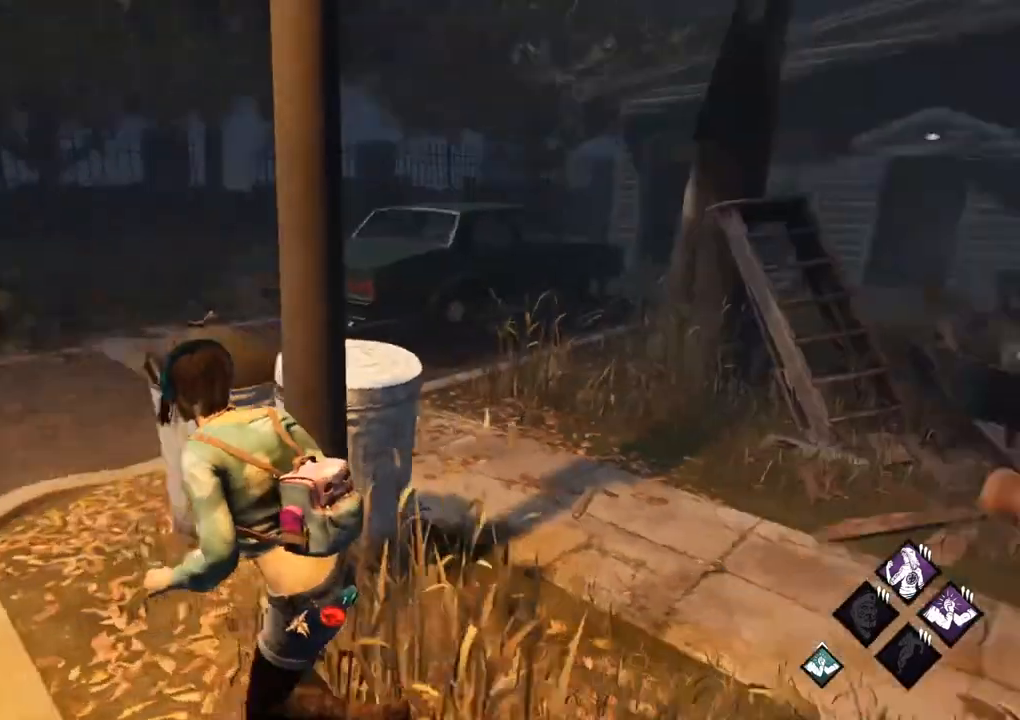
{"keys": ["a", "shift"], "mouse": [], "mouse_move": "still", "events": [[117, "w", "up"]]}
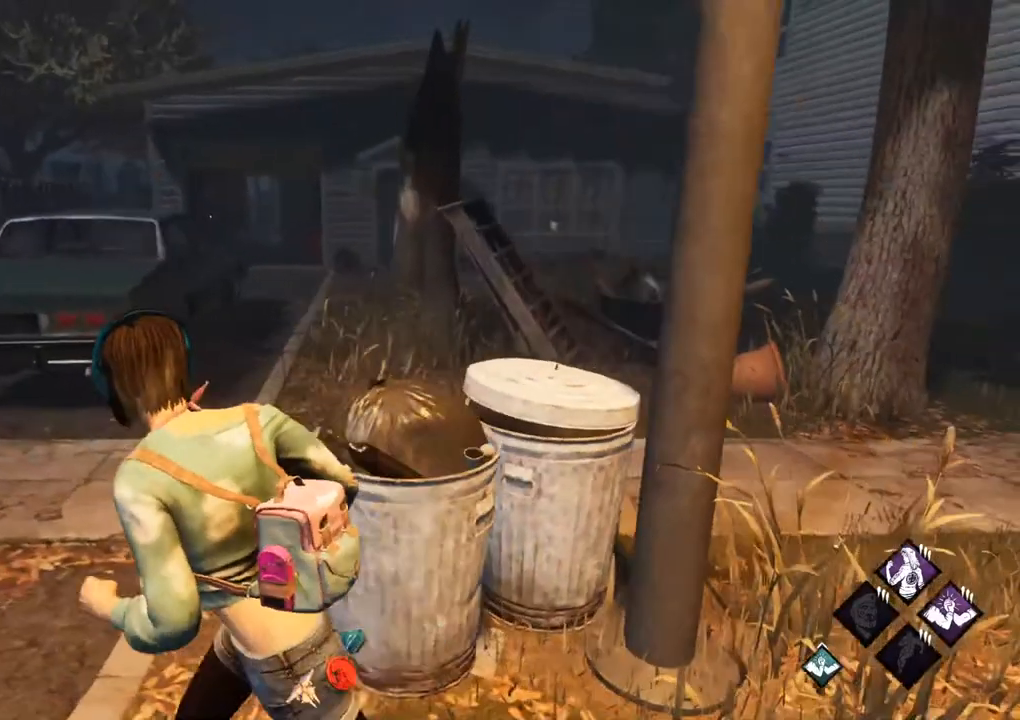
{"keys": ["a", "shift"], "mouse": [], "mouse_move": "left", "events": []}
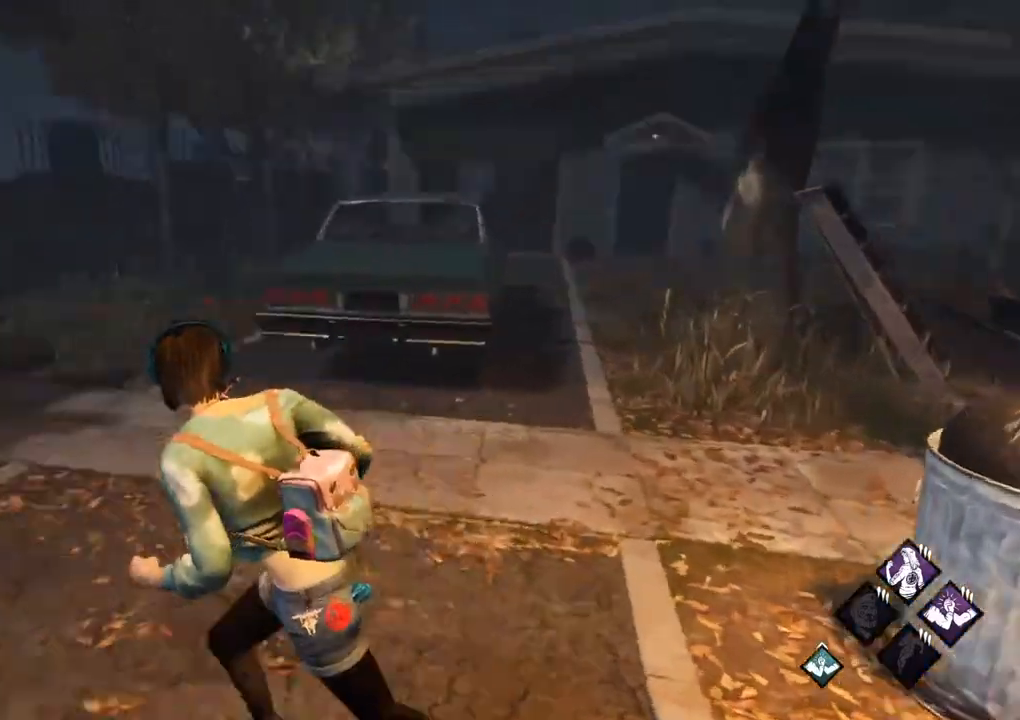
{"keys": ["a", "shift", "w"], "mouse": [], "mouse_move": "still", "events": [[50, "w", "down"], [150, "a", "up"], [483, "a", "down"]]}
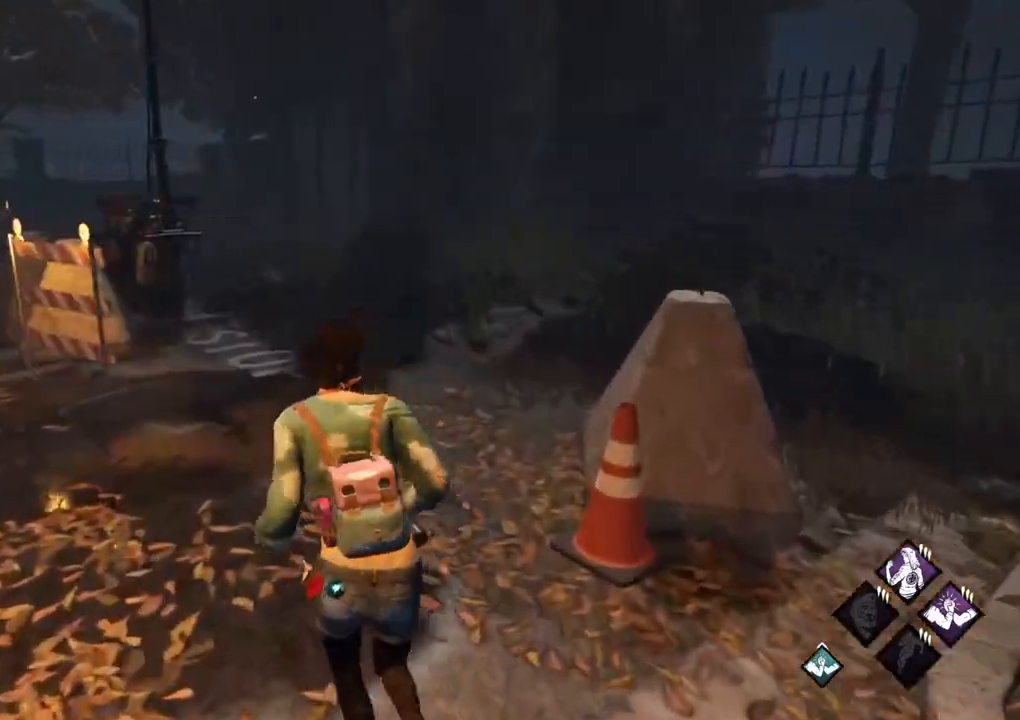
{"keys": ["shift", "w"], "mouse": [], "mouse_move": "still", "events": [[67, "a", "up"]]}
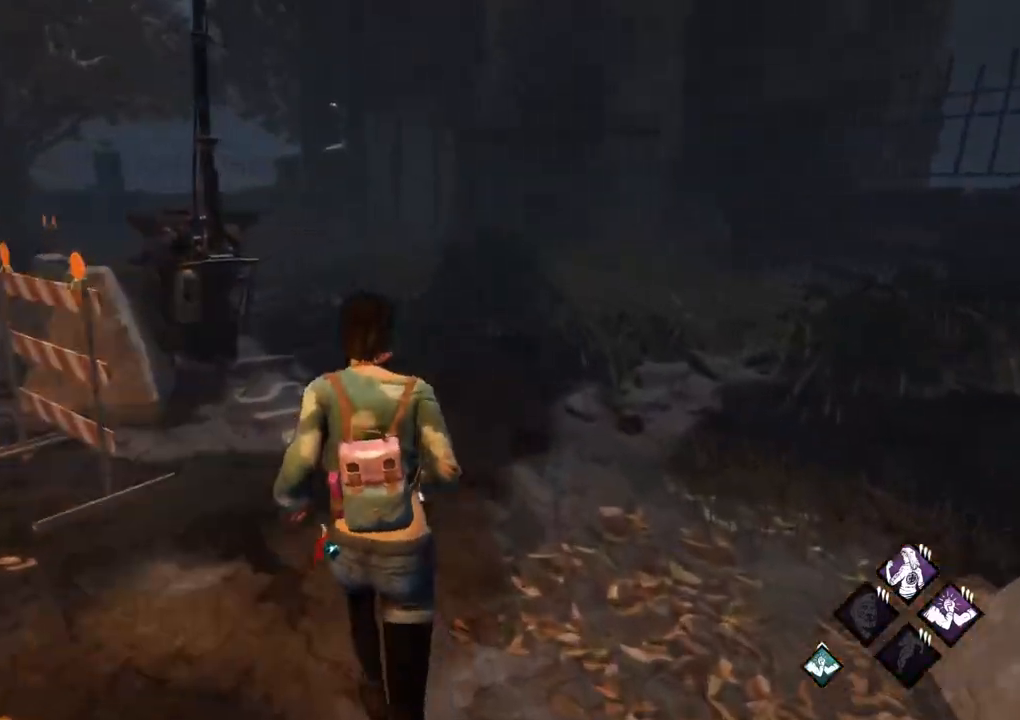
{"keys": ["d", "shift", "w"], "mouse": [], "mouse_move": "right", "events": [[417, "d", "down"]]}
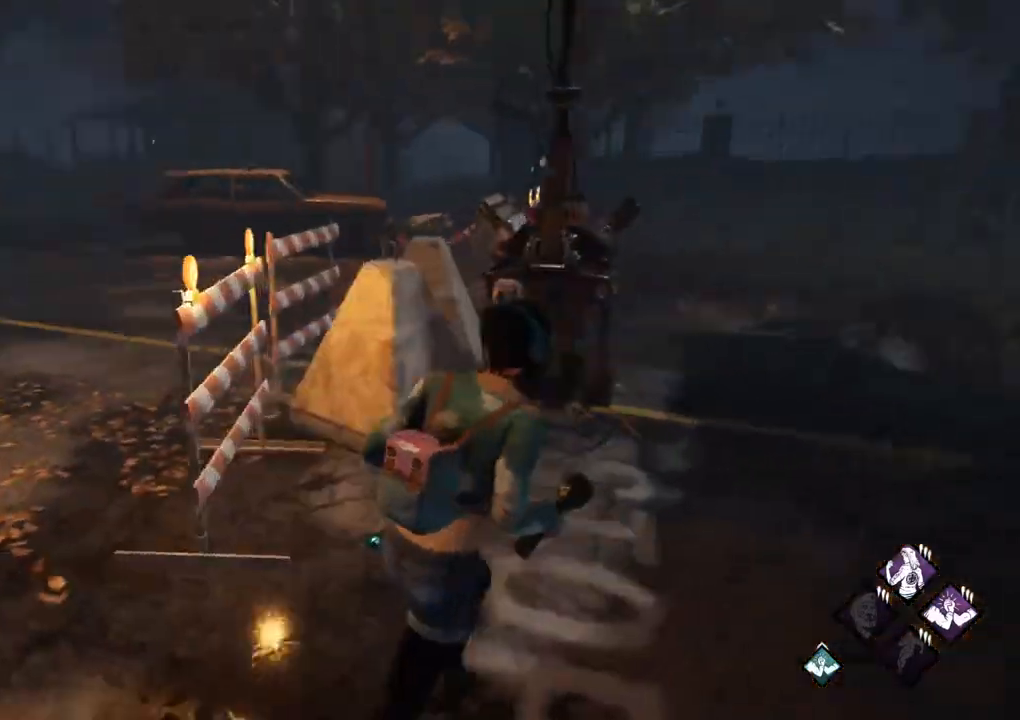
{"keys": ["d", "shift"], "mouse": [], "mouse_move": "down", "events": [[383, "w", "up"]]}
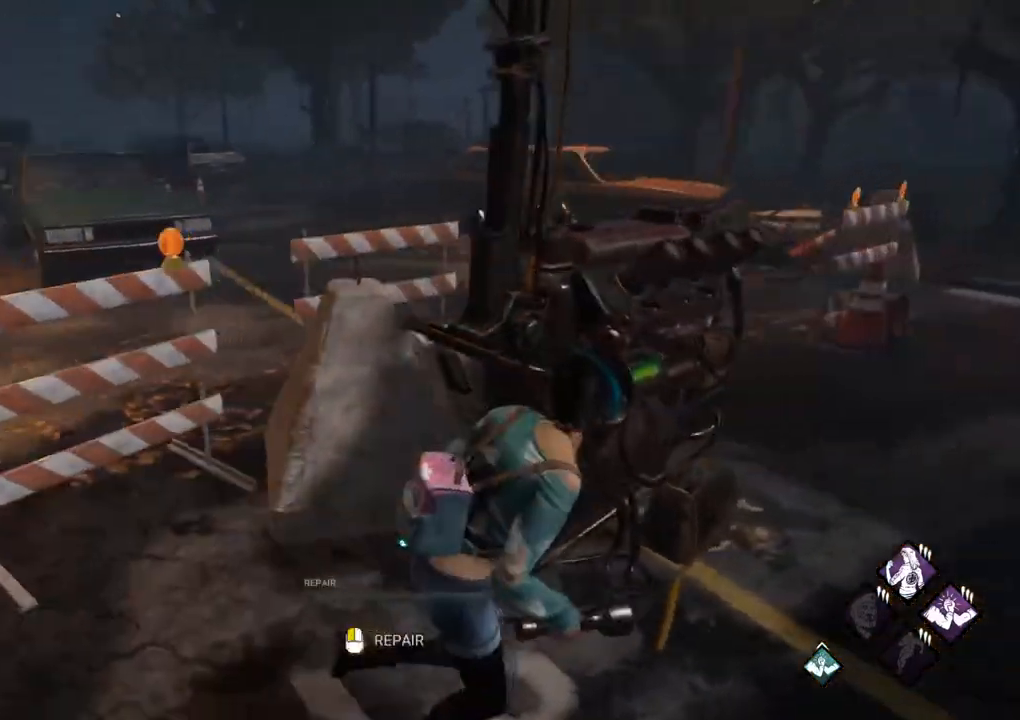
{"keys": ["d", "shift"], "mouse": [], "mouse_move": "up", "events": []}
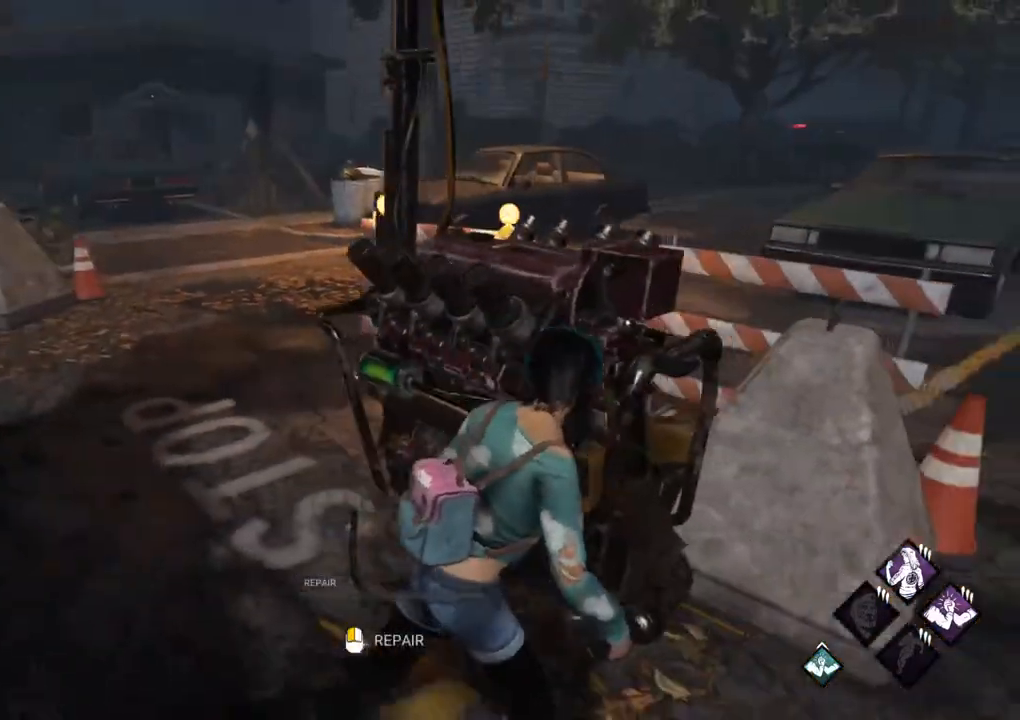
{"keys": [], "mouse": [], "mouse_move": "still", "events": [[267, "w", "down"], [467, "d", "up"], [500, "shift", "up"], [500, "w", "up"]]}
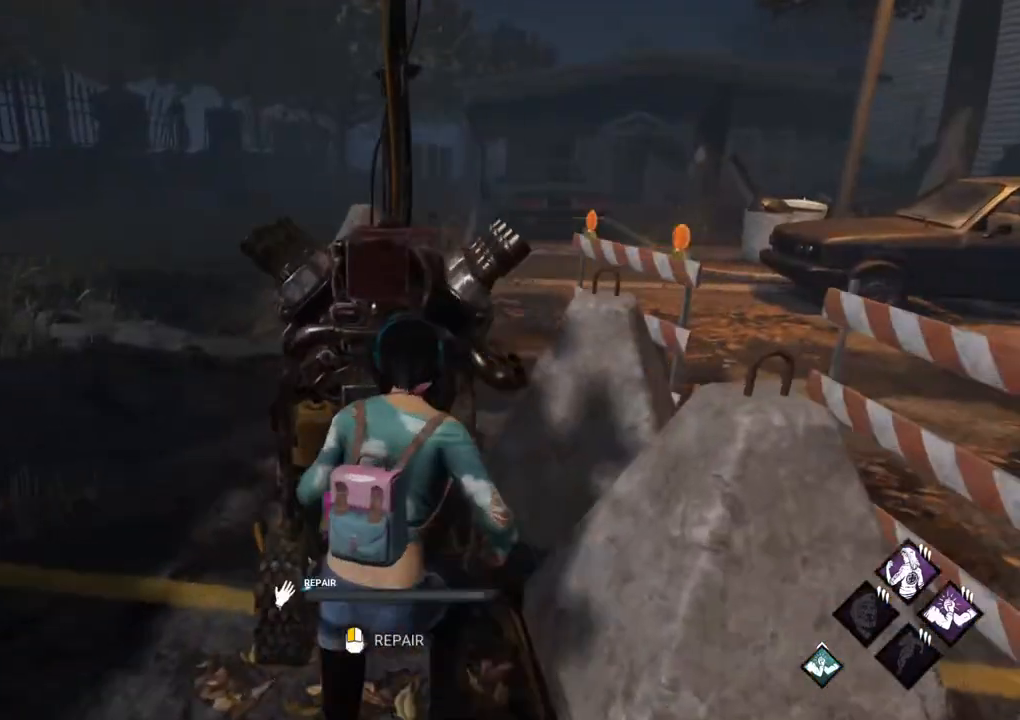
{"keys": [], "mouse": [], "mouse_move": "still", "events": []}
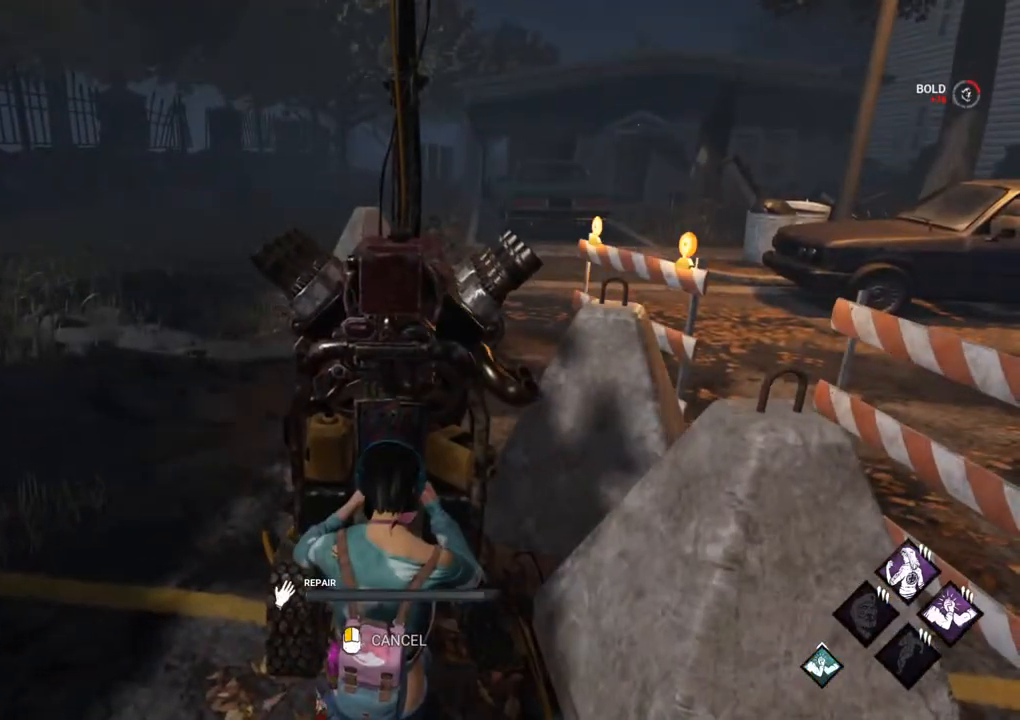
{"keys": [], "mouse": [], "mouse_move": "right", "events": []}
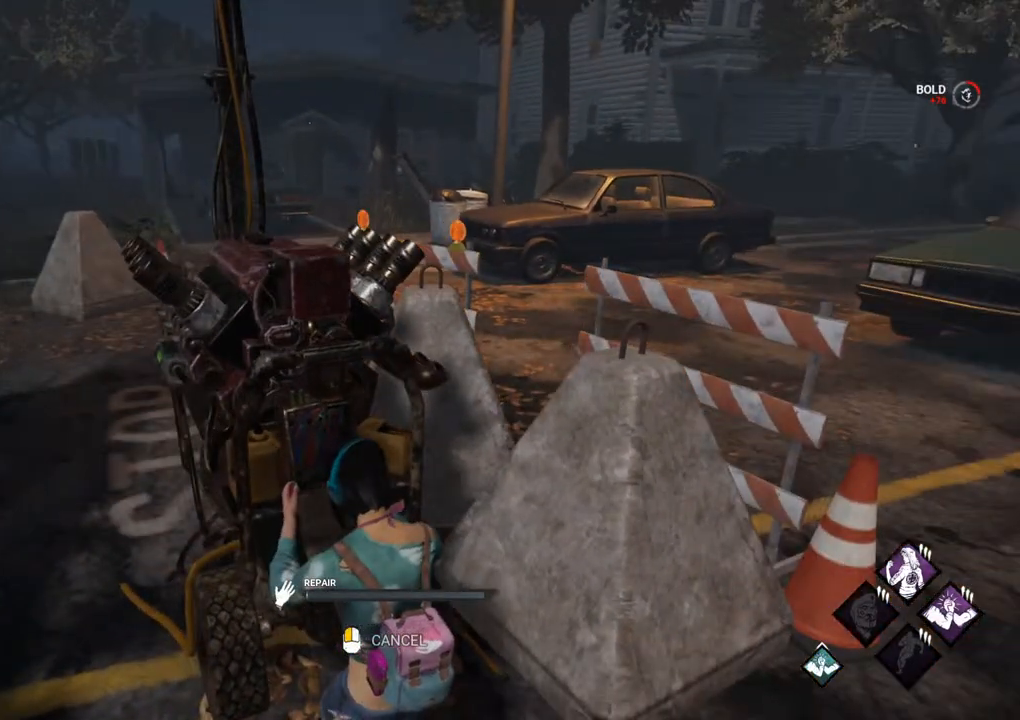
{"keys": [], "mouse": [], "mouse_move": "still", "events": []}
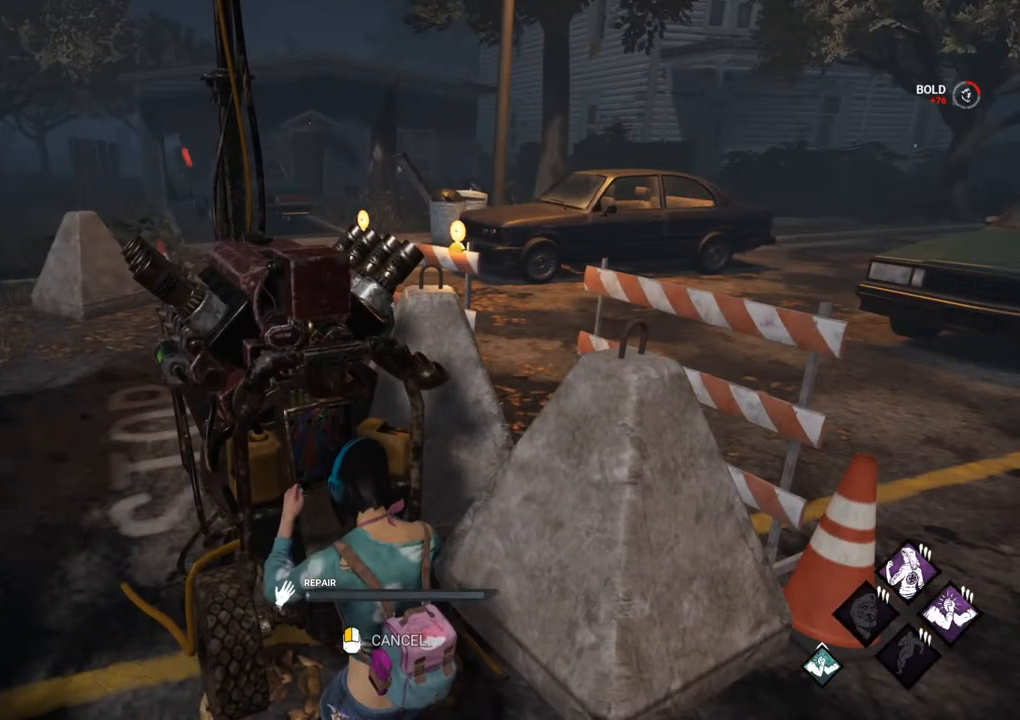
{"keys": [], "mouse": [], "mouse_move": "left", "events": []}
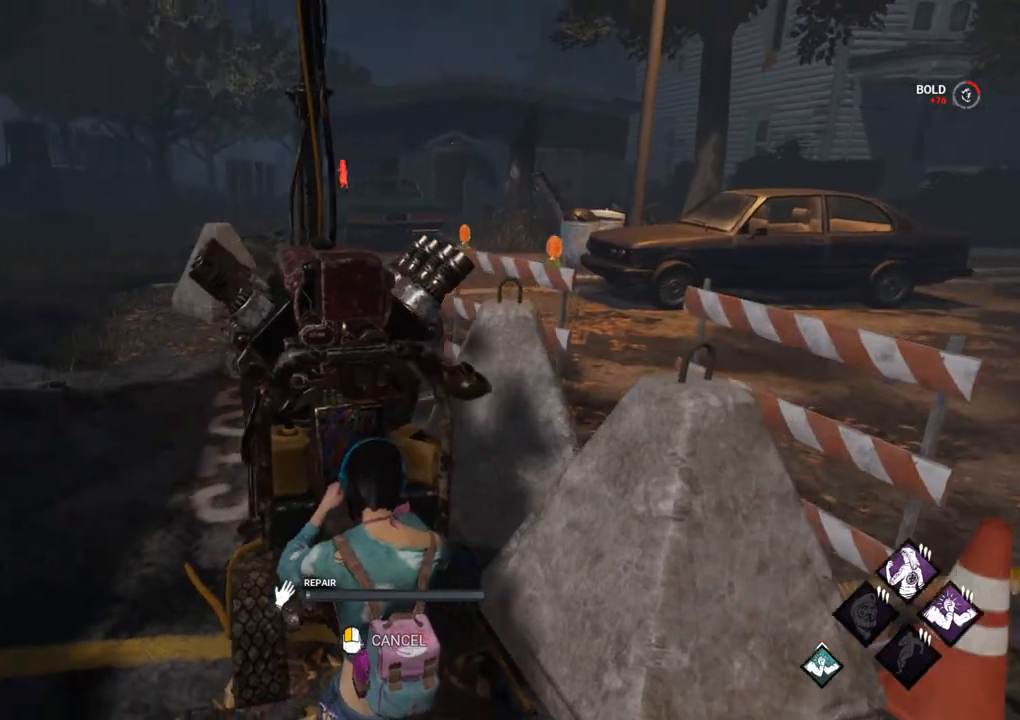
{"keys": [], "mouse": [], "mouse_move": "still", "events": []}
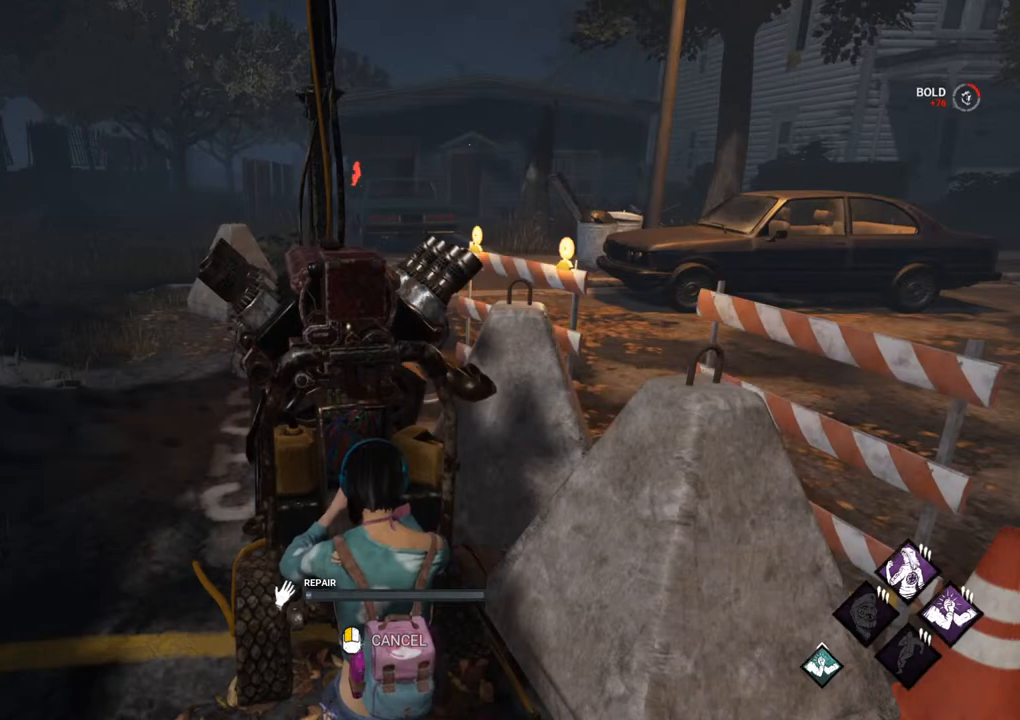
{"keys": [], "mouse": [], "mouse_move": "still", "events": []}
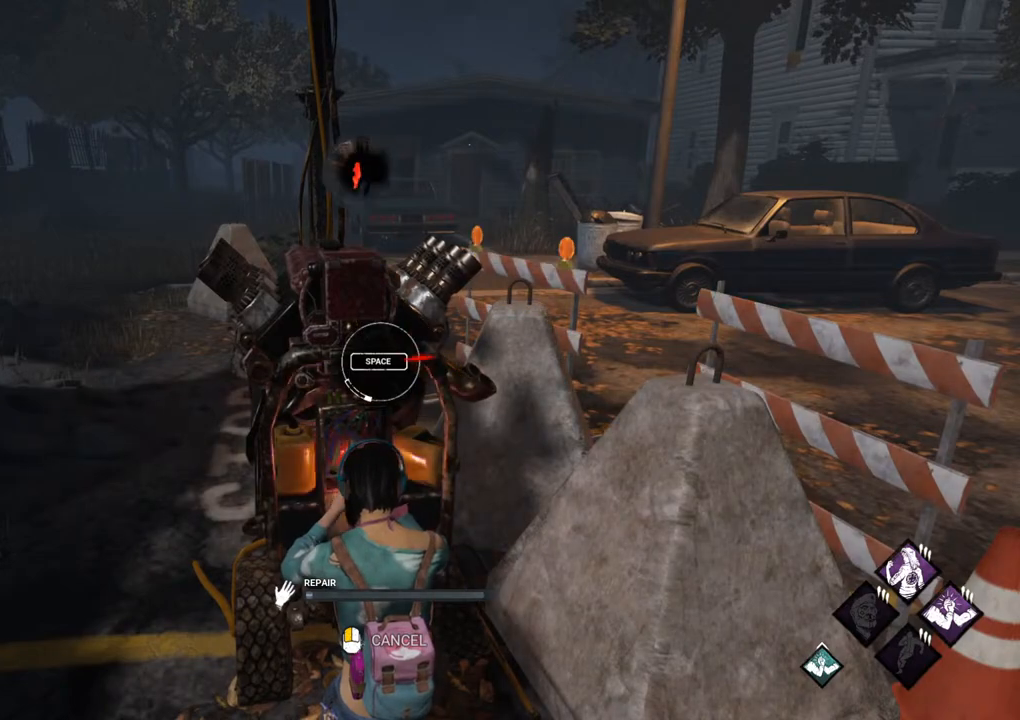
{"keys": [], "mouse": [], "mouse_move": "still", "events": [[383, "space", "down"], [467, "space", "up"]]}
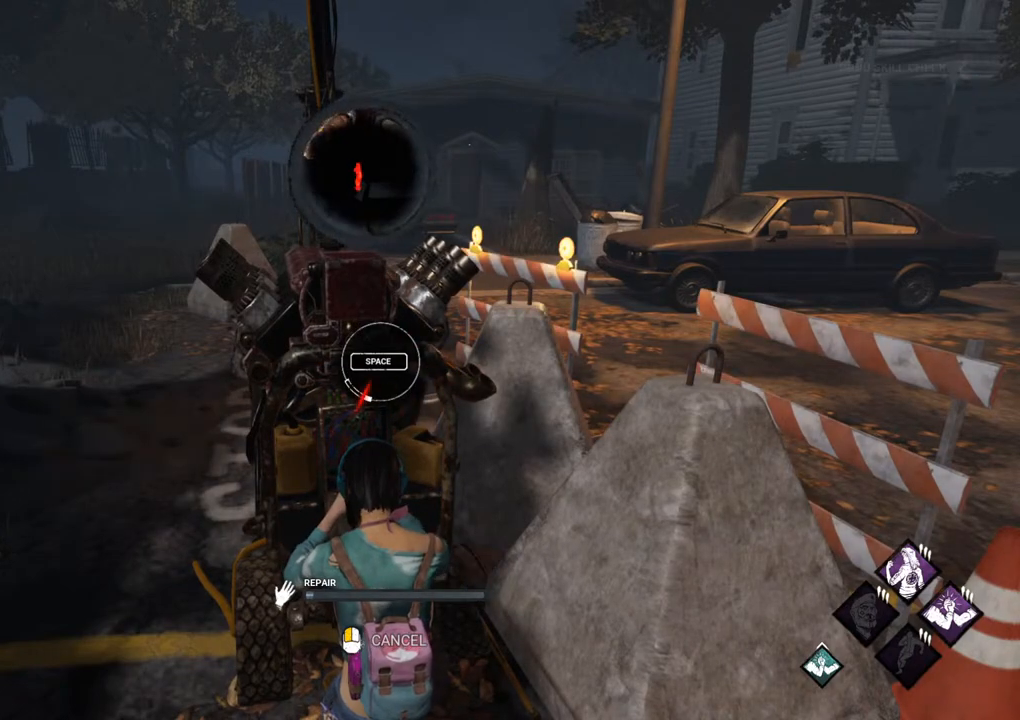
{"keys": [], "mouse": [], "mouse_move": "still", "events": []}
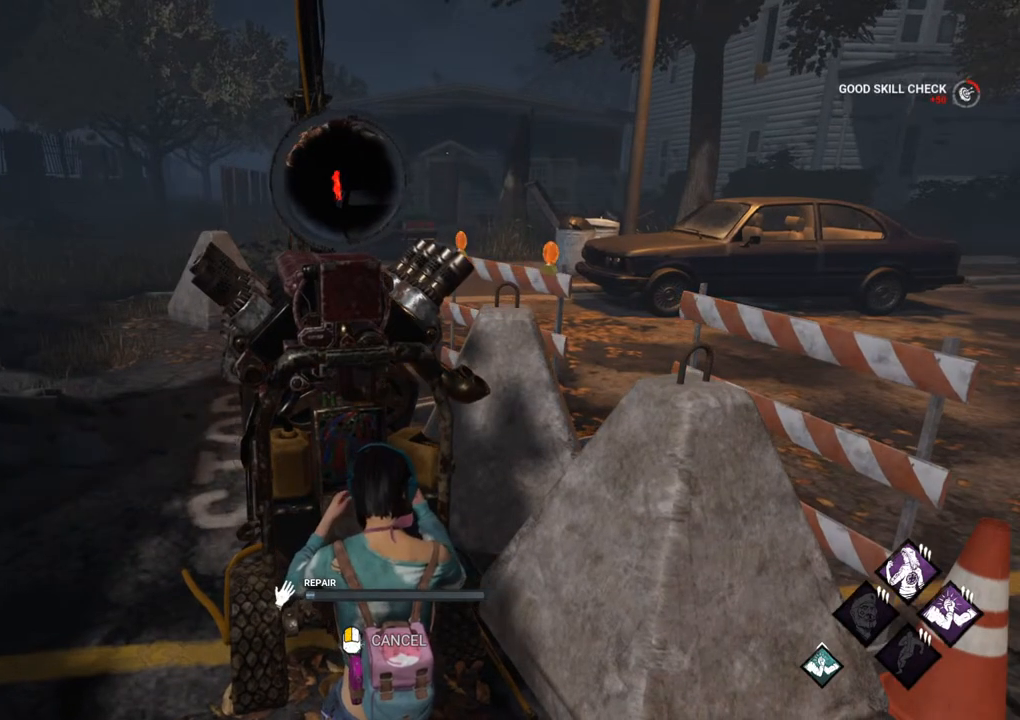
{"keys": [], "mouse": [], "mouse_move": "still", "events": []}
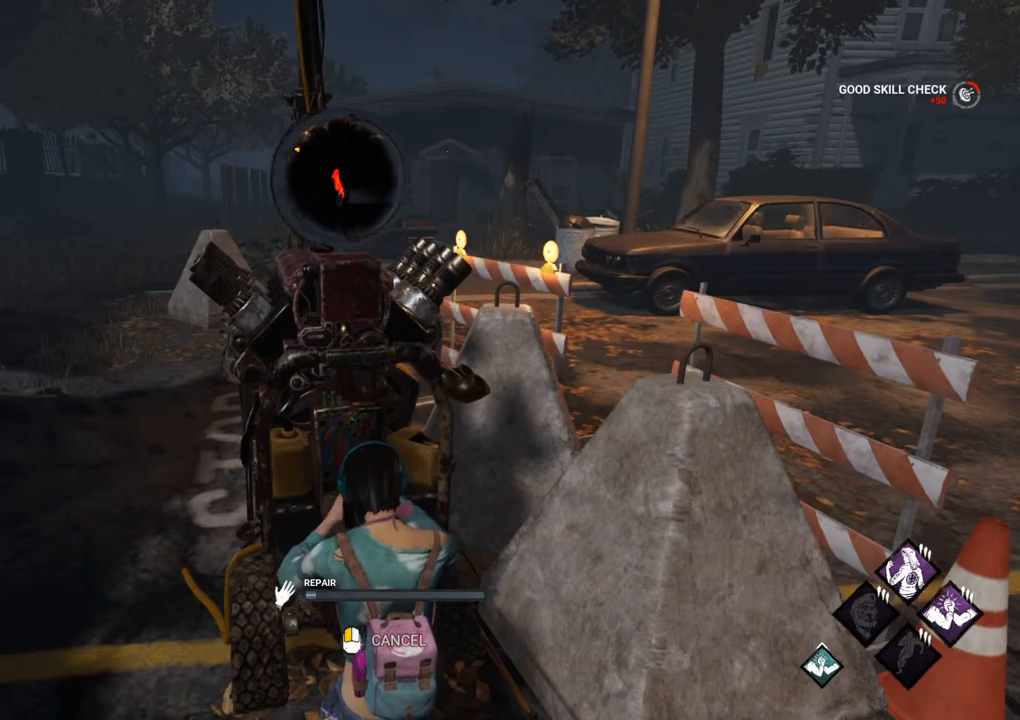
{"keys": [], "mouse": [], "mouse_move": "still", "events": []}
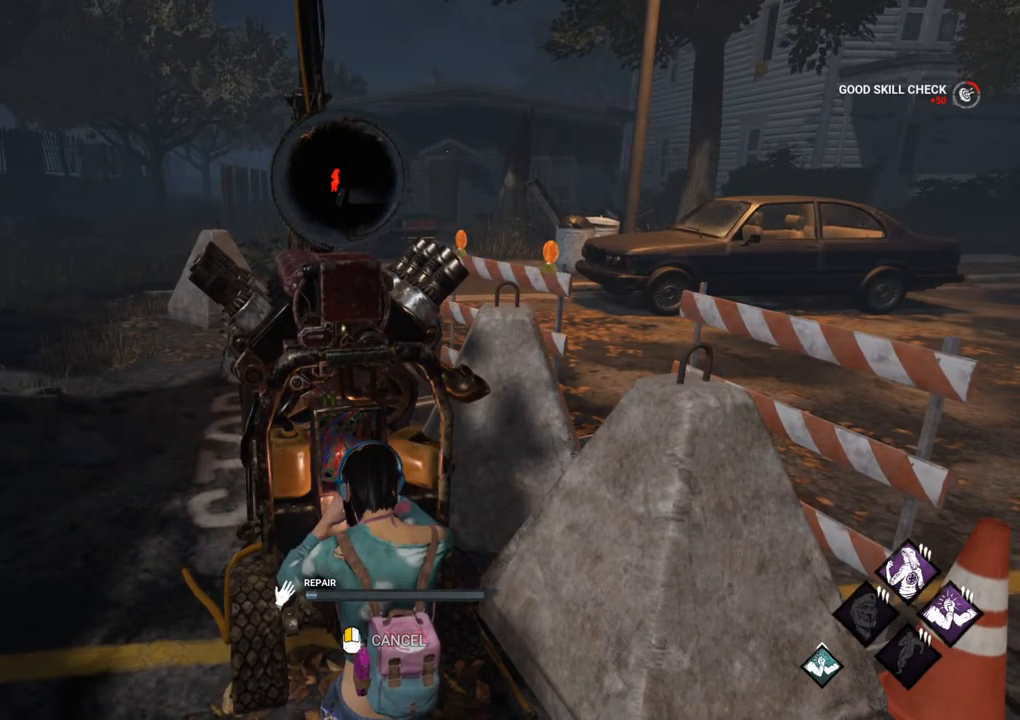
{"keys": [], "mouse": [], "mouse_move": "still", "events": []}
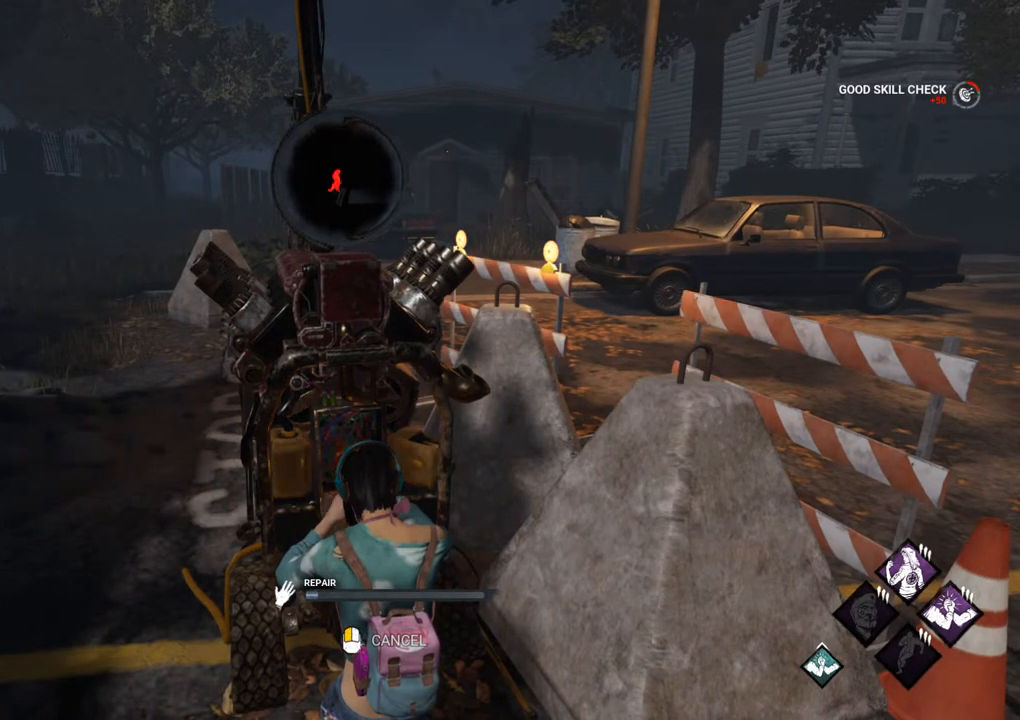
{"keys": [], "mouse": [], "mouse_move": "still", "events": []}
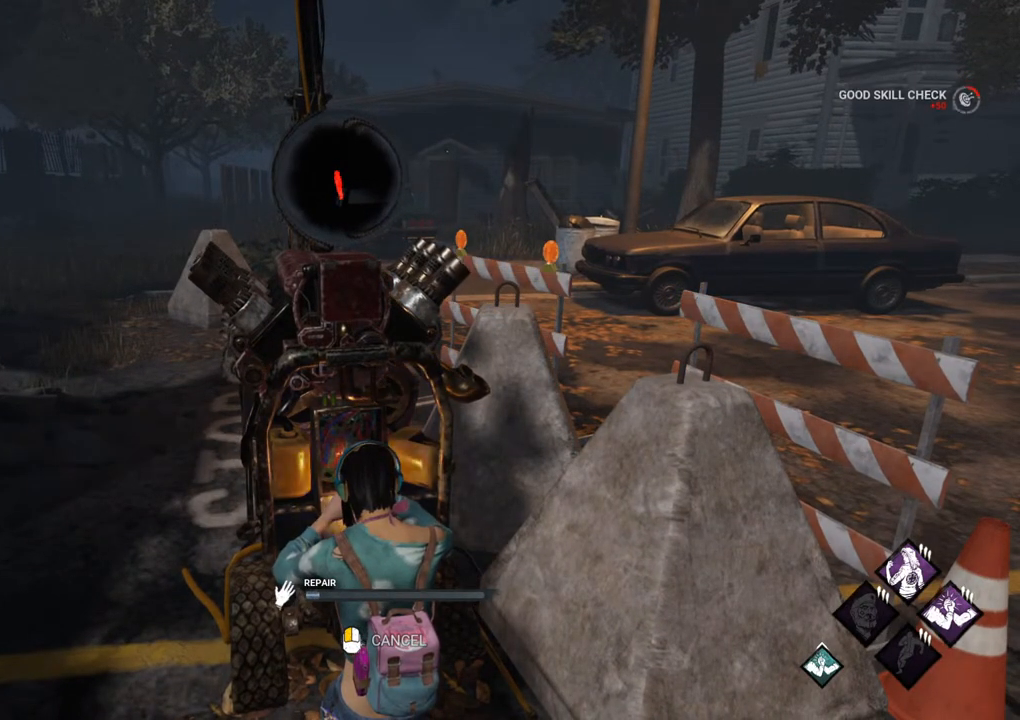
{"keys": [], "mouse": [], "mouse_move": "still", "events": []}
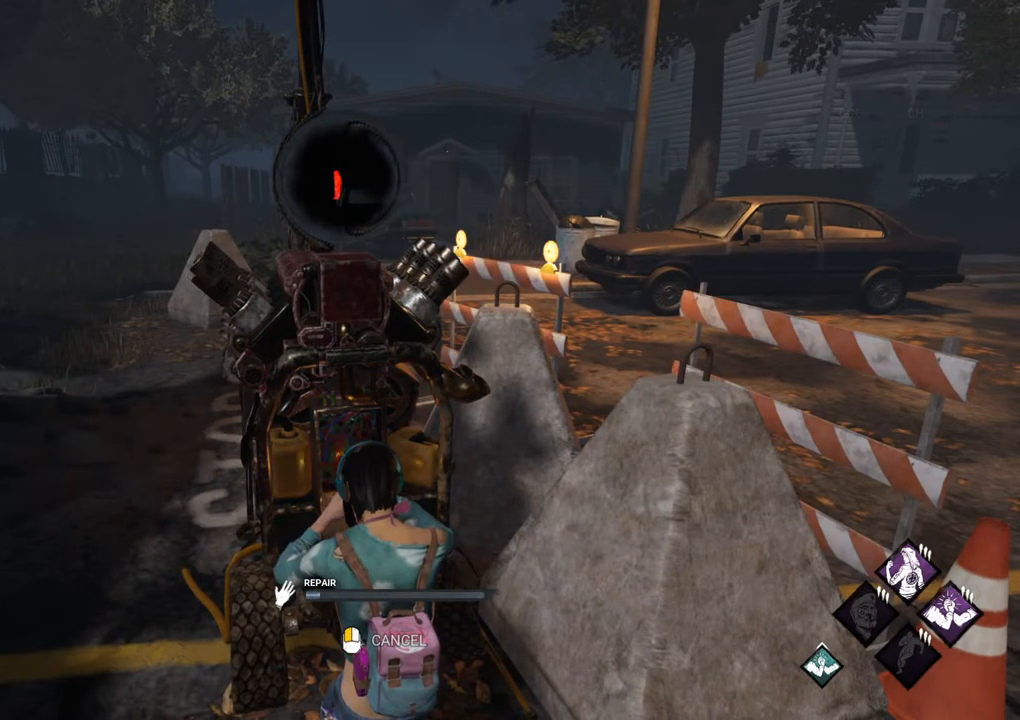
{"keys": [], "mouse": [], "mouse_move": "still", "events": []}
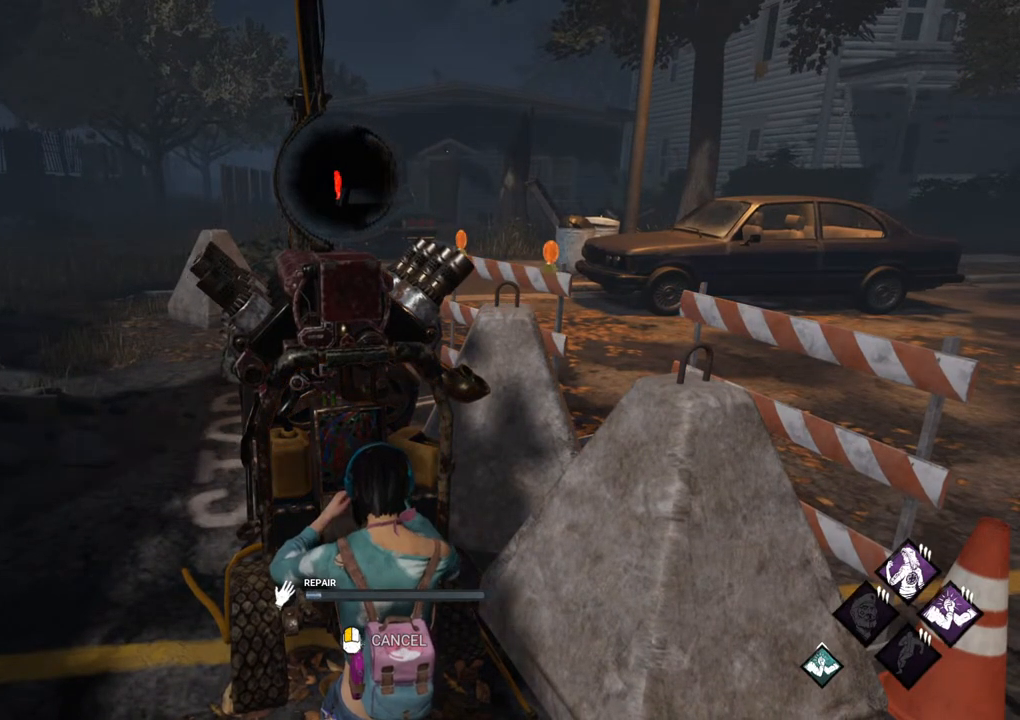
{"keys": [], "mouse": [], "mouse_move": "still", "events": []}
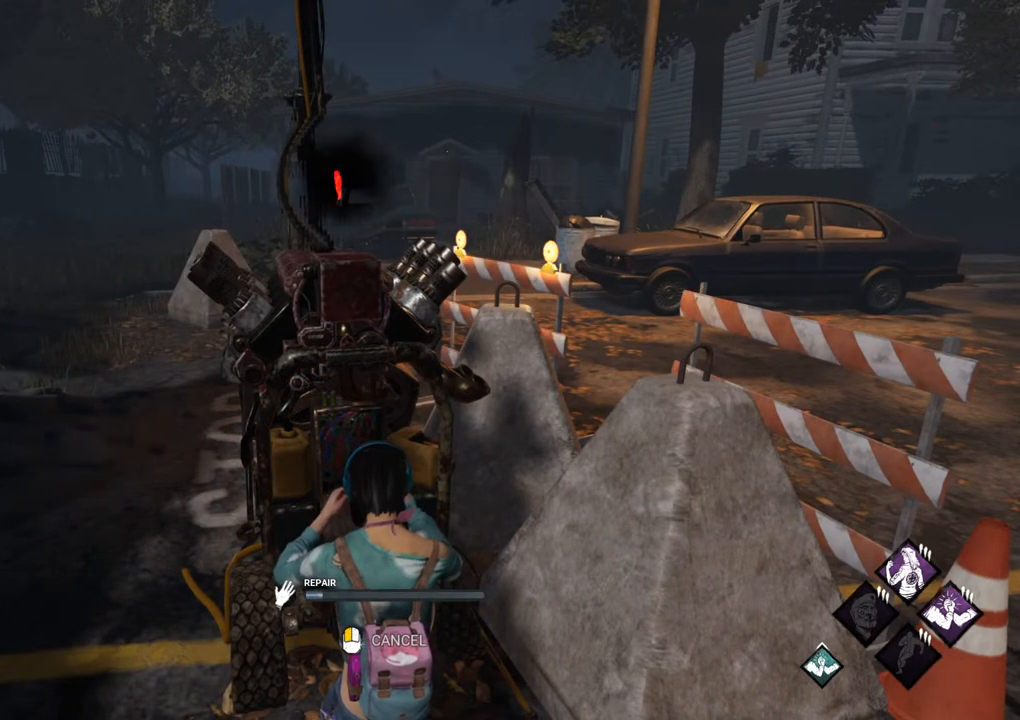
{"keys": [], "mouse": [], "mouse_move": "still", "events": []}